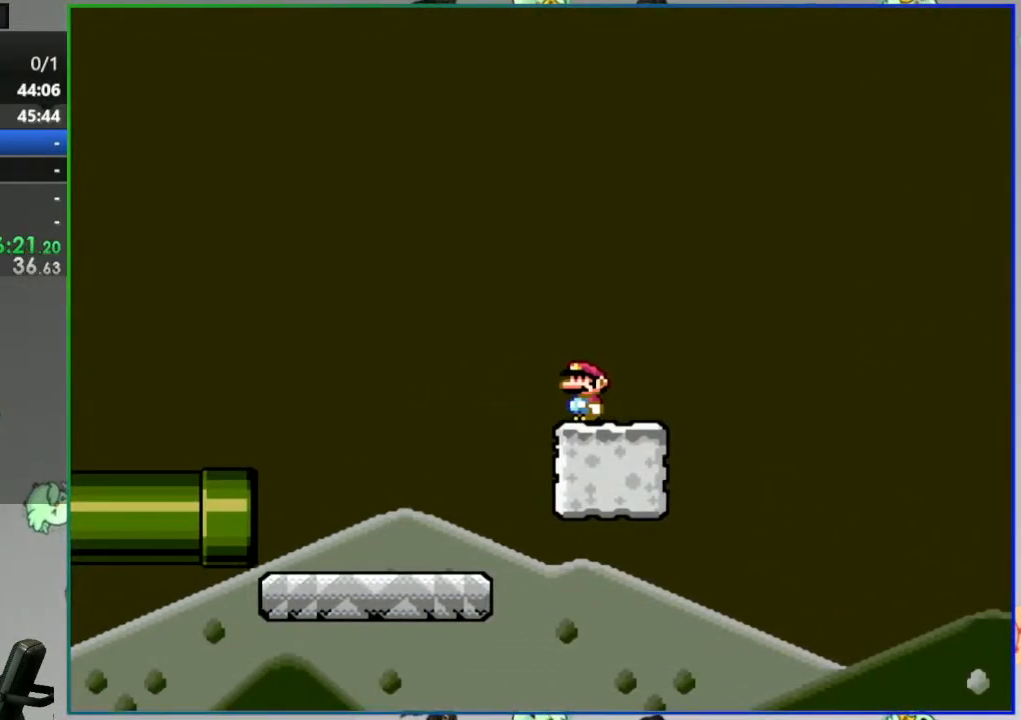
Gameplay with a controller (Nintendo layout); each line is a JSON object with the inputs held at the frame after it (dt_ms = milliseconds from this image to that frame). "events" lists button and stick changes between this image and that frame as [ms after this image, input, new state], when the widget could be followed in between. Not read: L3 R3 START.
{"dt_ms": 500, "buttons": ["Y"]}
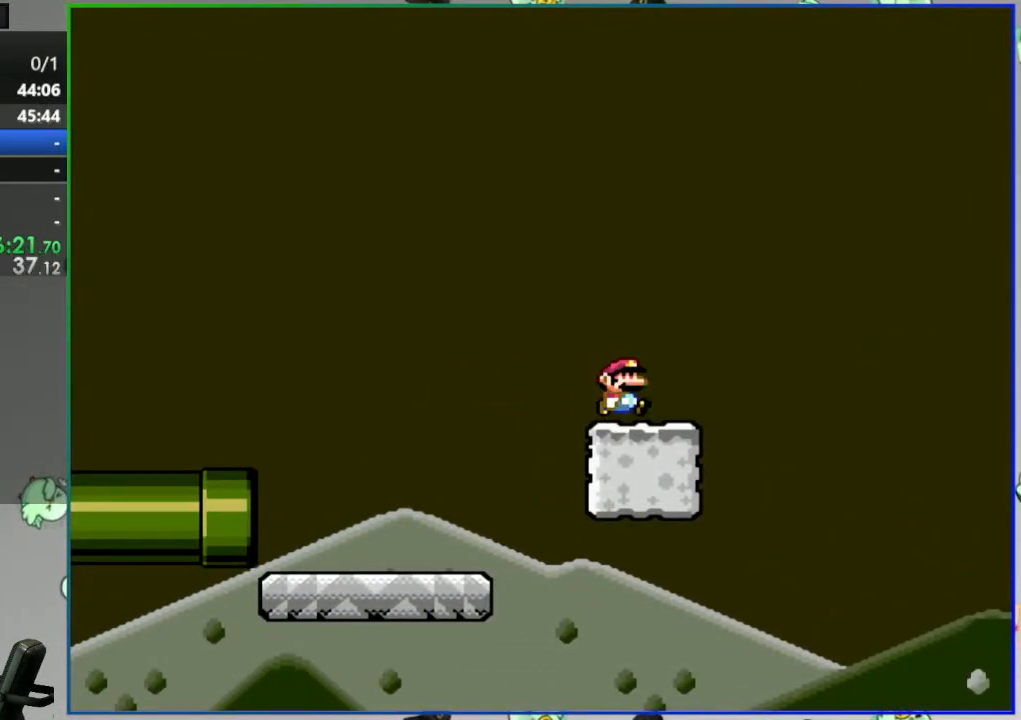
{"dt_ms": 1000, "buttons": ["Y", "DPAD_RIGHT"]}
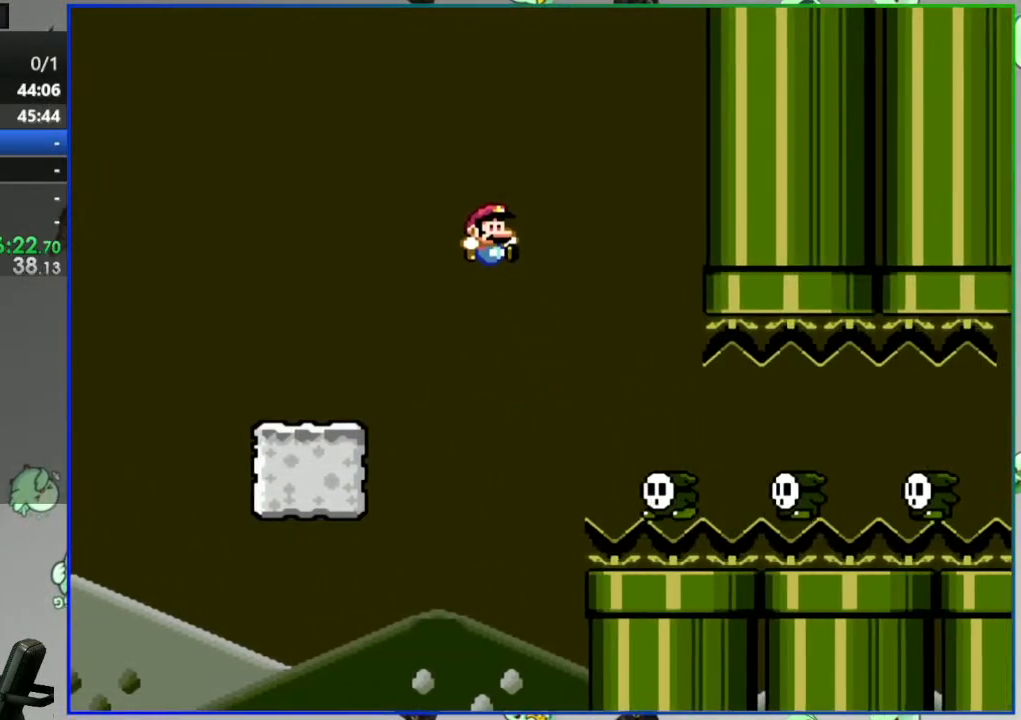
{"dt_ms": 500, "buttons": ["Y", "DPAD_RIGHT"], "events": []}
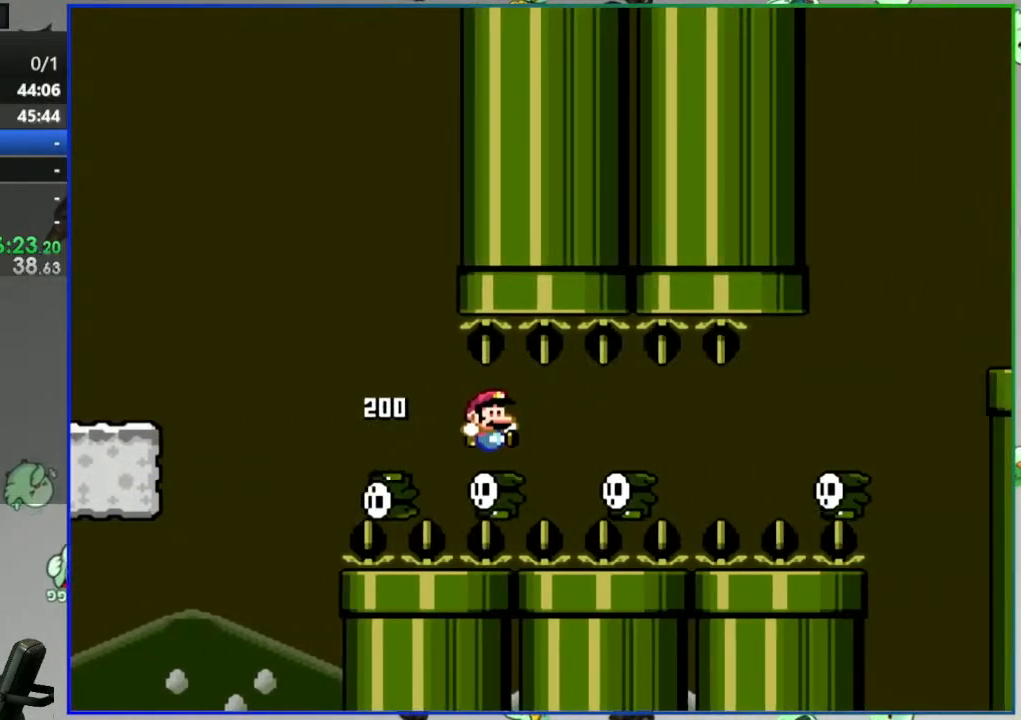
{"dt_ms": 500, "buttons": []}
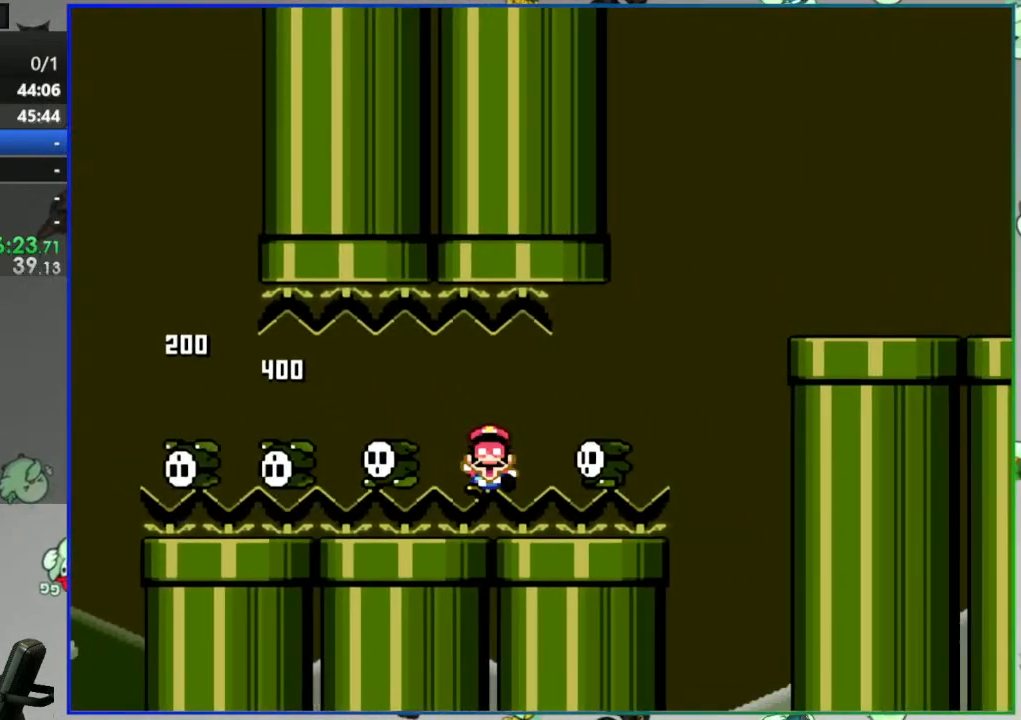
{"dt_ms": 500, "buttons": ["A"], "events": [[283, "A", "down"], [367, "A", "up"], [450, "A", "down"]]}
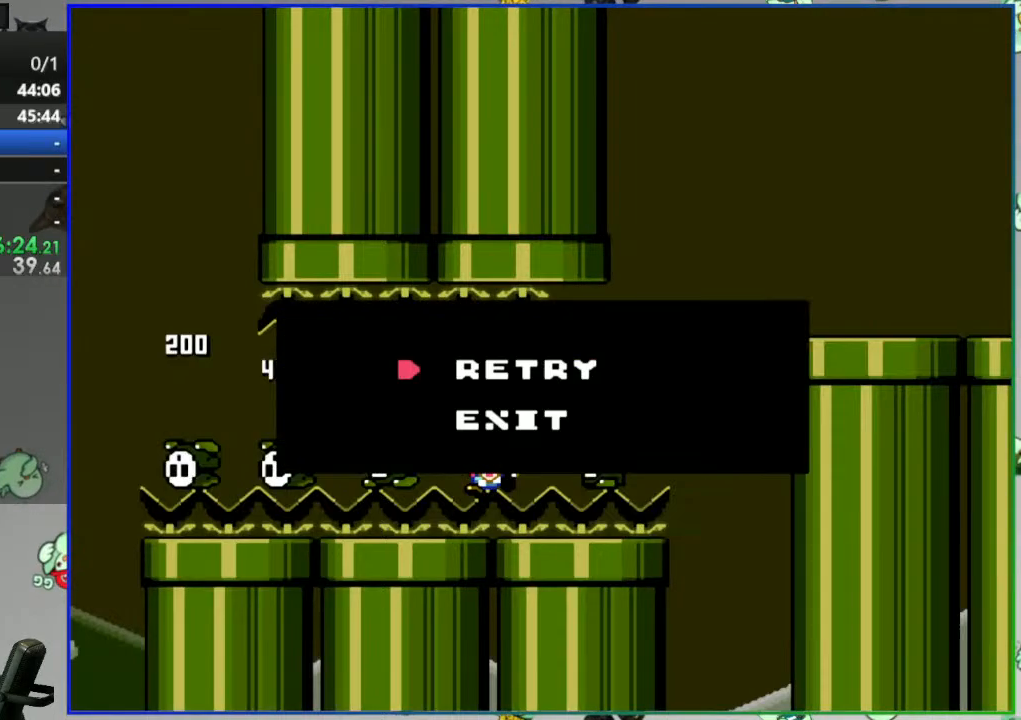
{"dt_ms": 500, "buttons": [], "events": [[17, "A", "up"], [83, "A", "down"], [167, "A", "up"]]}
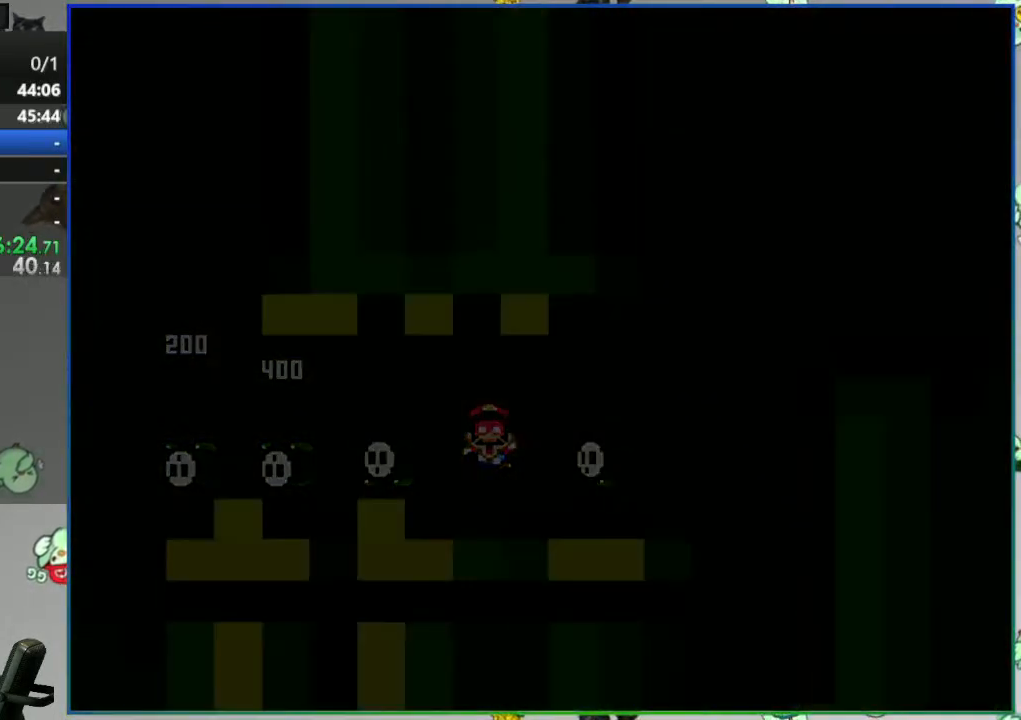
{"dt_ms": 500, "buttons": ["Y"], "events": [[117, "Y", "down"]]}
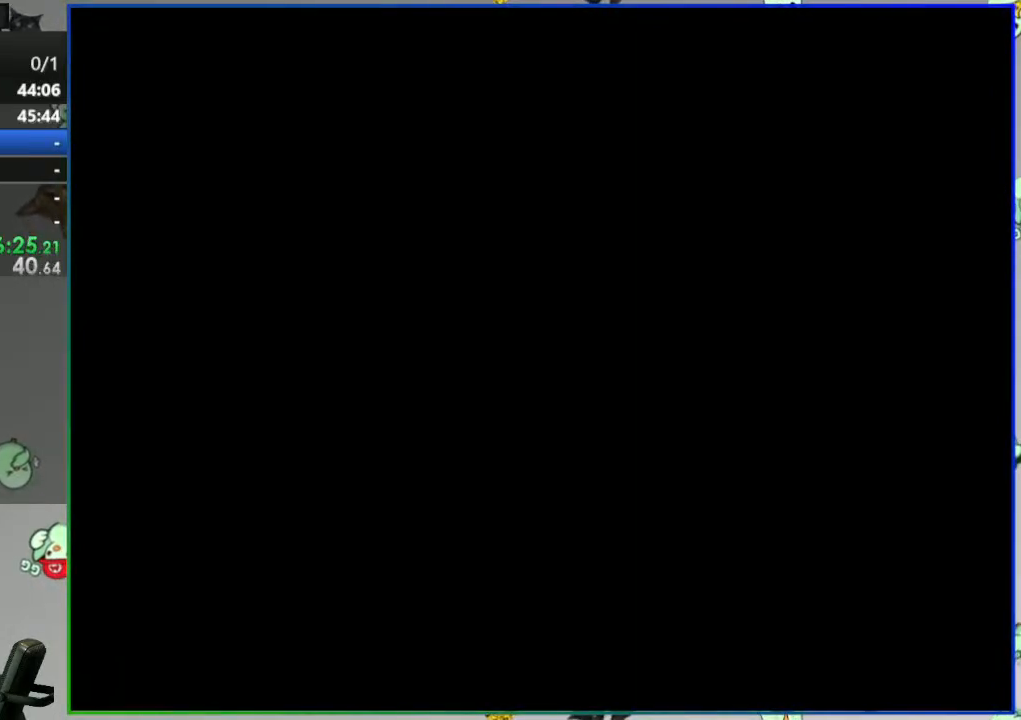
{"dt_ms": 500, "buttons": ["Y"], "events": []}
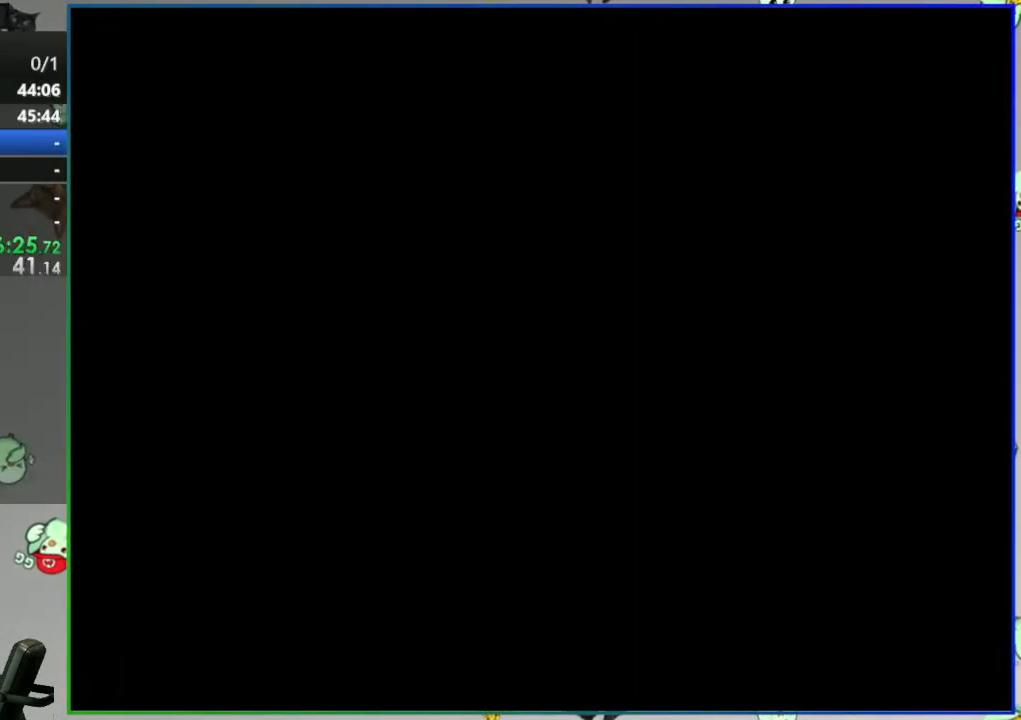
{"dt_ms": 500, "buttons": ["Y", "DPAD_RIGHT"], "events": [[383, "DPAD_RIGHT", "down"]]}
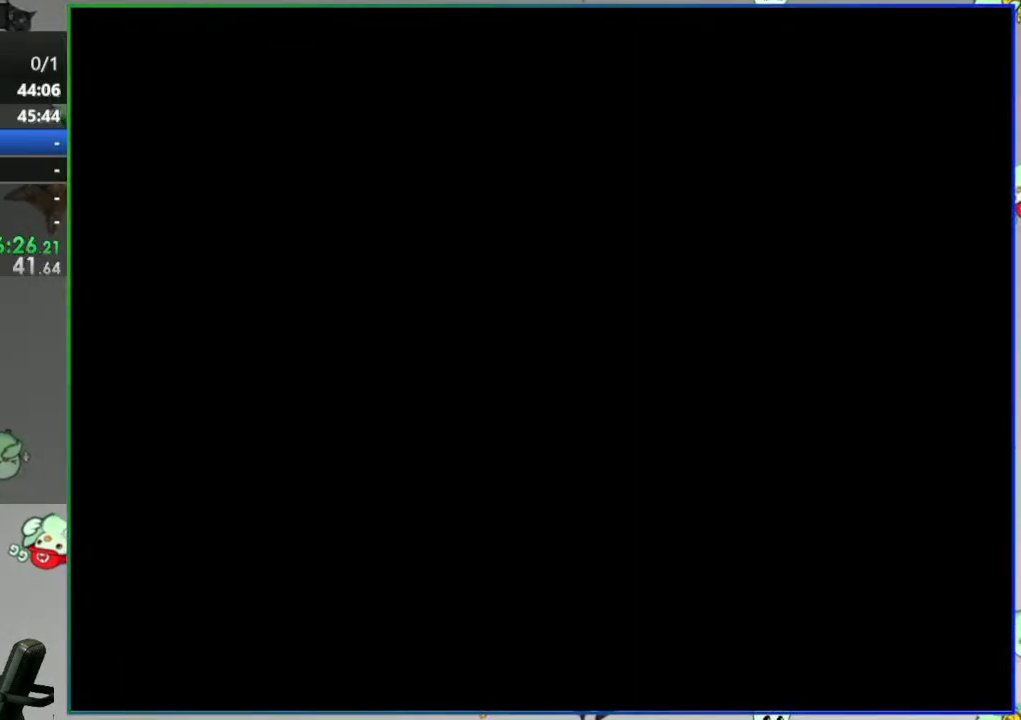
{"dt_ms": 500, "buttons": ["Y", "DPAD_RIGHT"], "events": []}
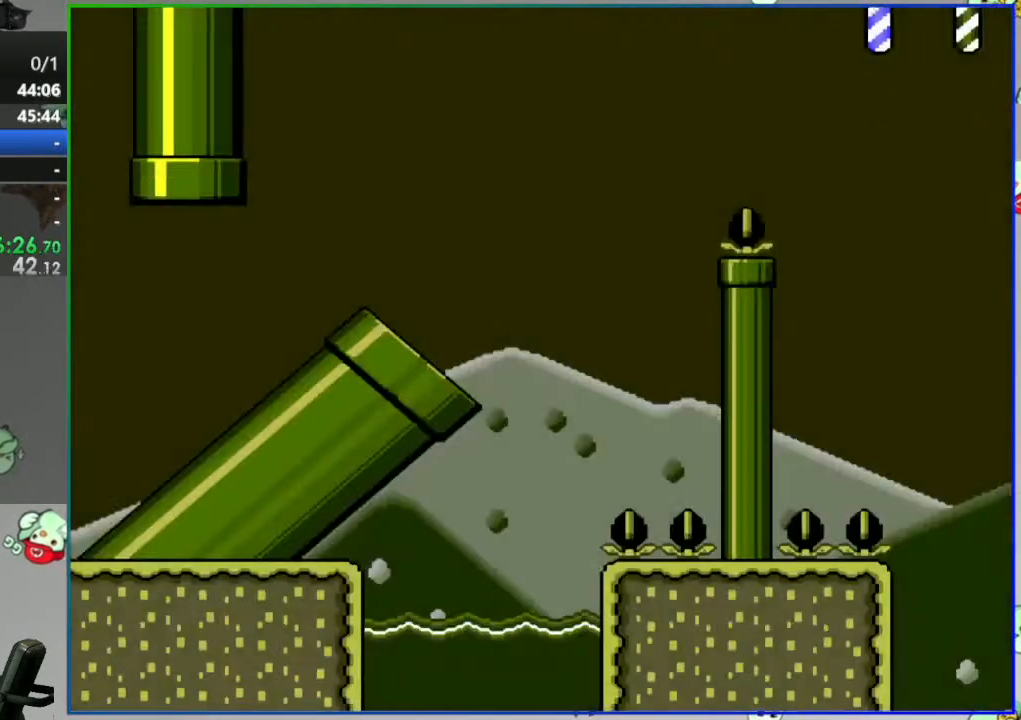
{"dt_ms": 500, "buttons": ["B", "Y"], "events": [[200, "B", "down"], [200, "DPAD_RIGHT", "up"]]}
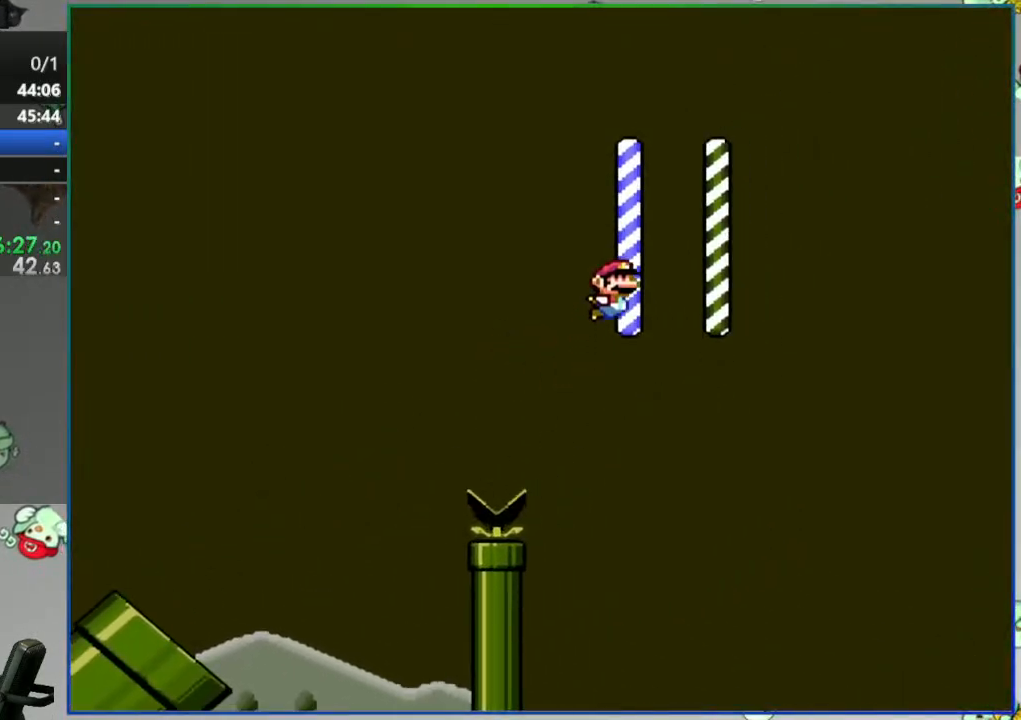
{"dt_ms": 500, "buttons": ["B", "Y", "DPAD_LEFT"], "events": [[17, "DPAD_LEFT", "down"]]}
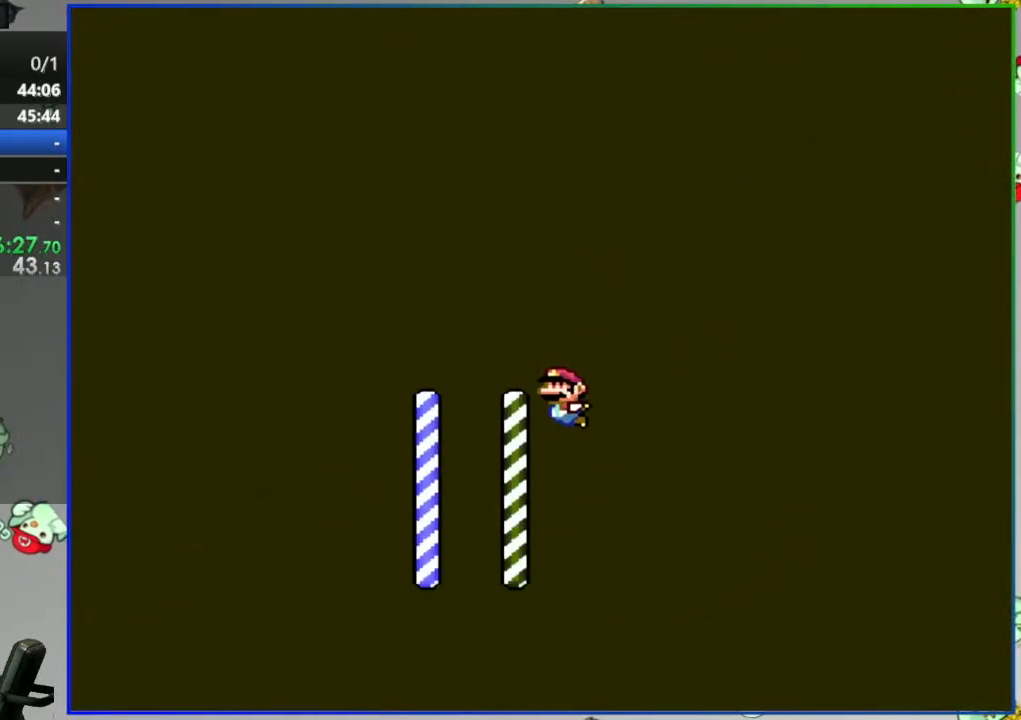
{"dt_ms": 500, "buttons": ["B", "Y", "DPAD_LEFT"], "events": []}
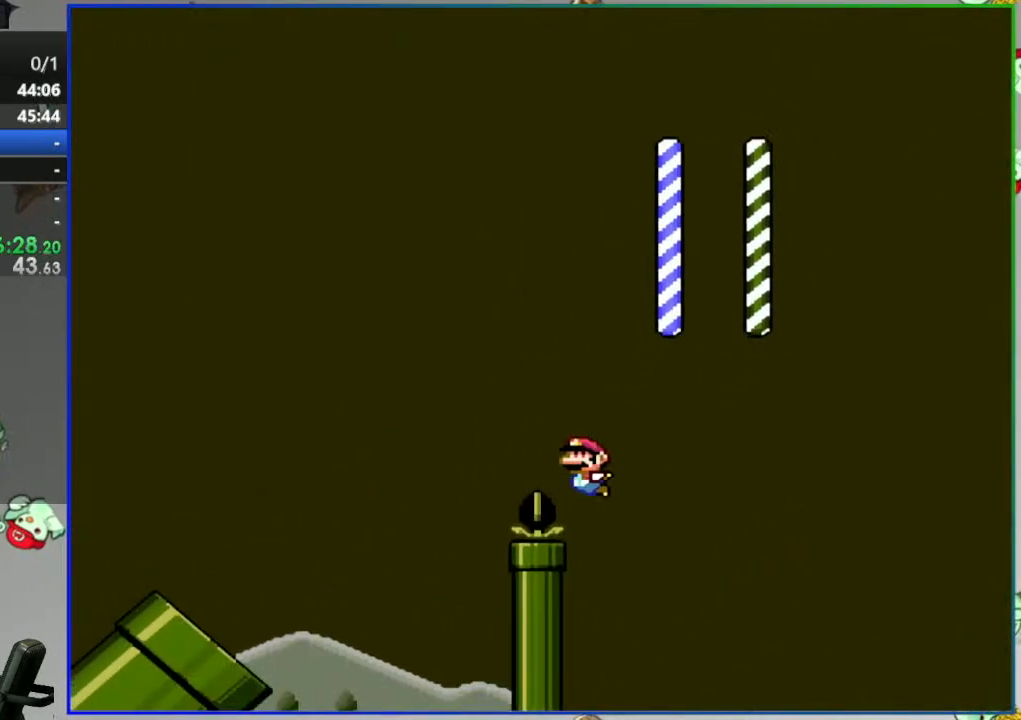
{"dt_ms": 500, "buttons": ["A"], "events": [[50, "DPAD_LEFT", "up"], [100, "B", "up"], [100, "Y", "up"], [317, "A", "down"], [400, "A", "up"], [500, "A", "down"]]}
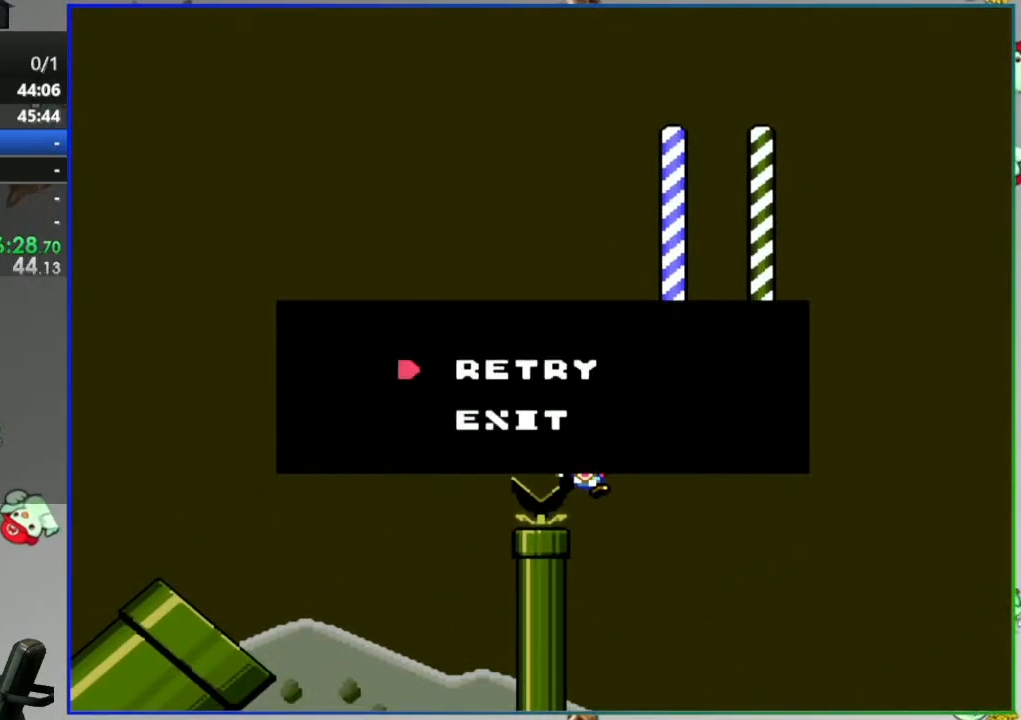
{"dt_ms": 500, "buttons": ["B", "Y", "DPAD_LEFT"], "events": [[50, "A", "up"], [133, "A", "down"], [183, "A", "up"], [350, "B", "down"], [350, "Y", "down"], [500, "DPAD_LEFT", "down"]]}
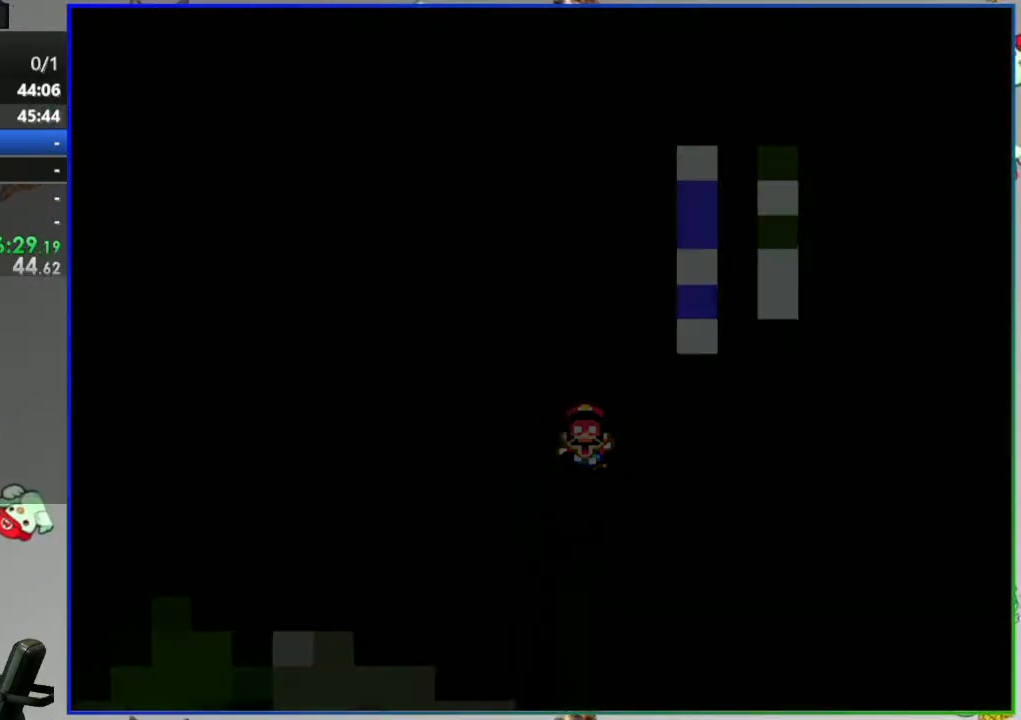
{"dt_ms": 500, "buttons": ["B", "Y"], "events": [[217, "DPAD_LEFT", "up"]]}
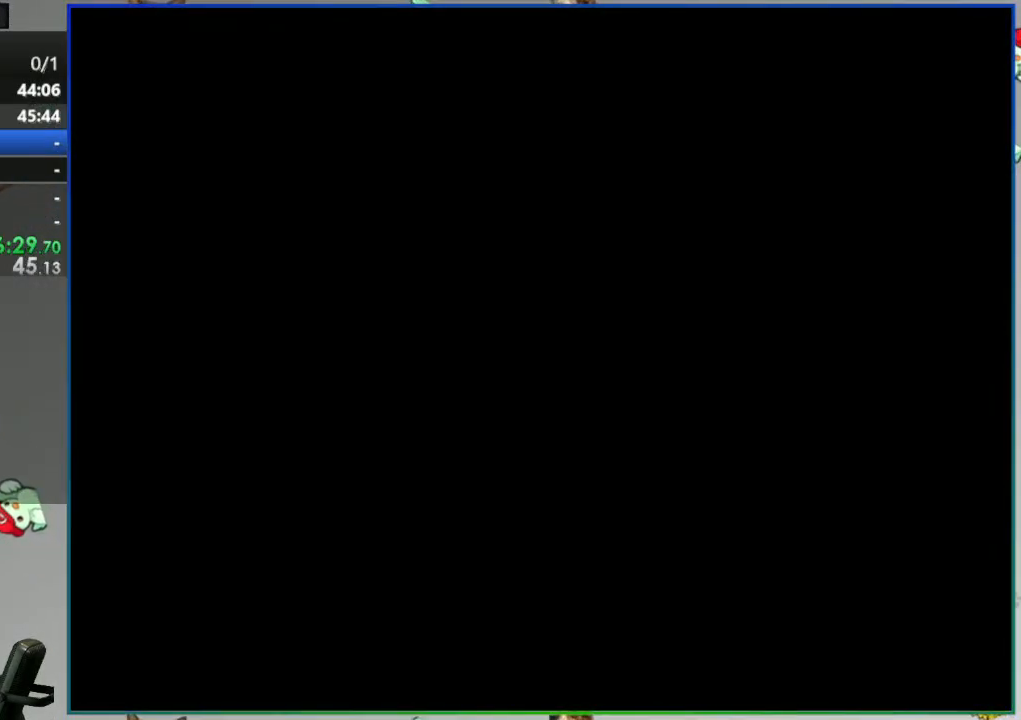
{"dt_ms": 500, "buttons": ["B", "Y", "DPAD_LEFT"], "events": [[117, "DPAD_LEFT", "down"]]}
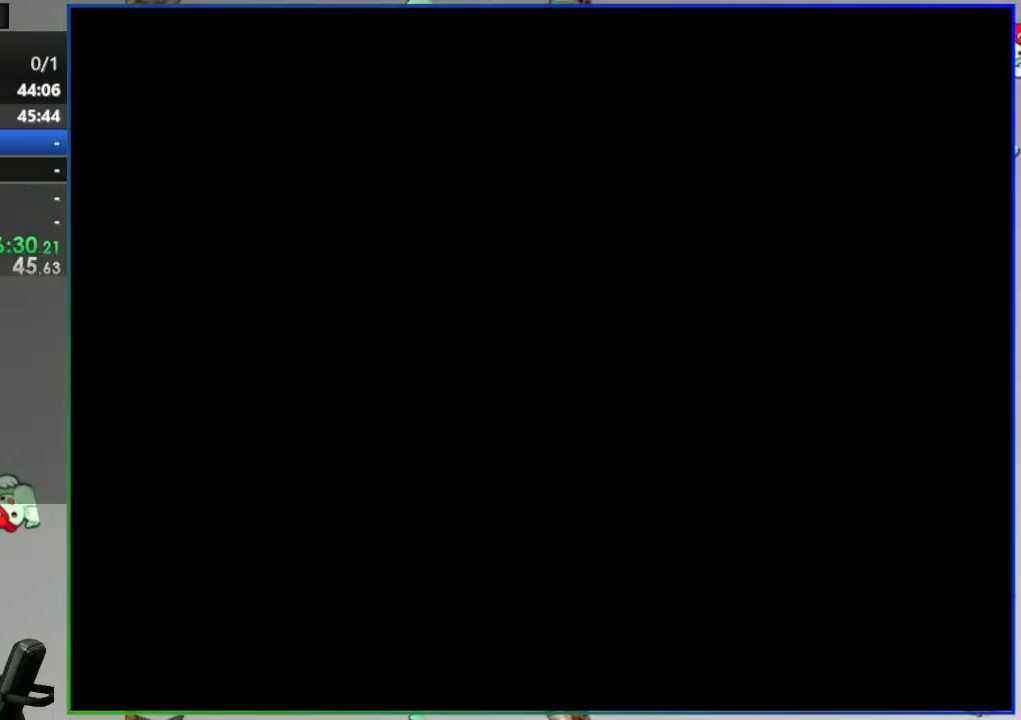
{"dt_ms": 500, "buttons": ["B", "Y", "DPAD_LEFT"], "events": []}
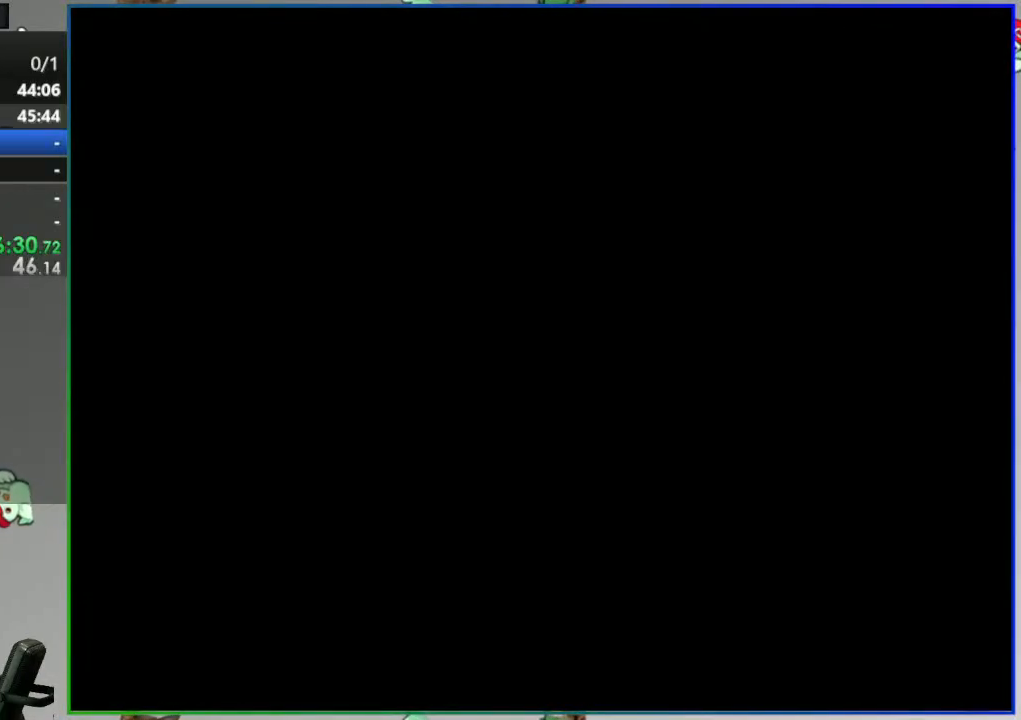
{"dt_ms": 500, "buttons": ["B", "Y", "DPAD_LEFT"], "events": []}
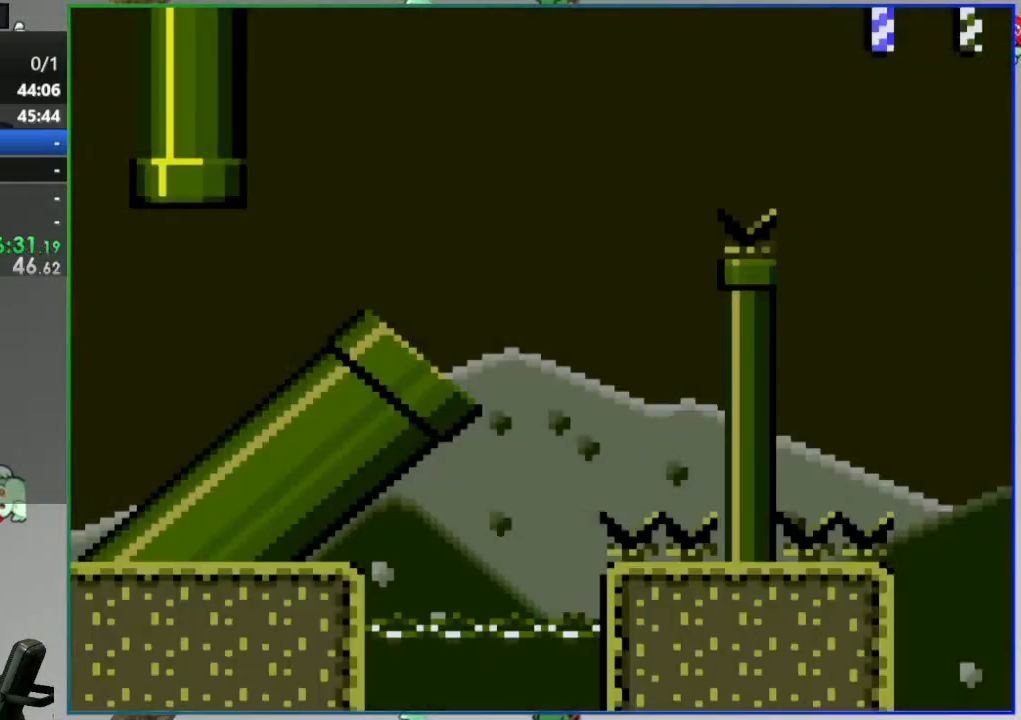
{"dt_ms": 500, "buttons": ["B", "Y", "DPAD_LEFT"], "events": []}
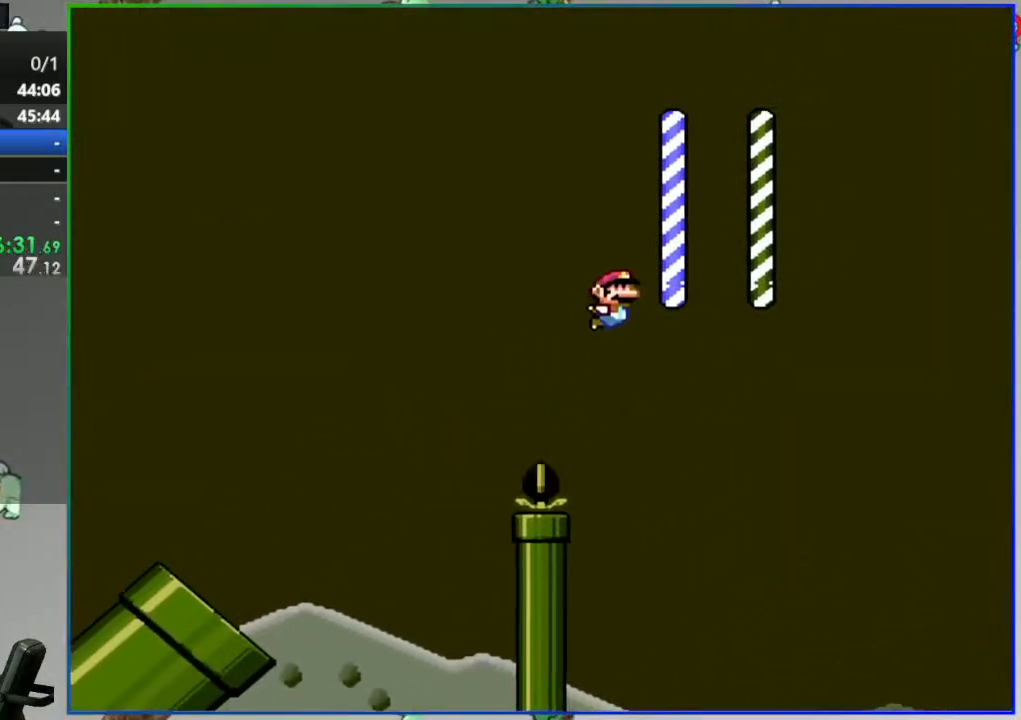
{"dt_ms": 500, "buttons": ["B", "Y", "DPAD_LEFT"], "events": []}
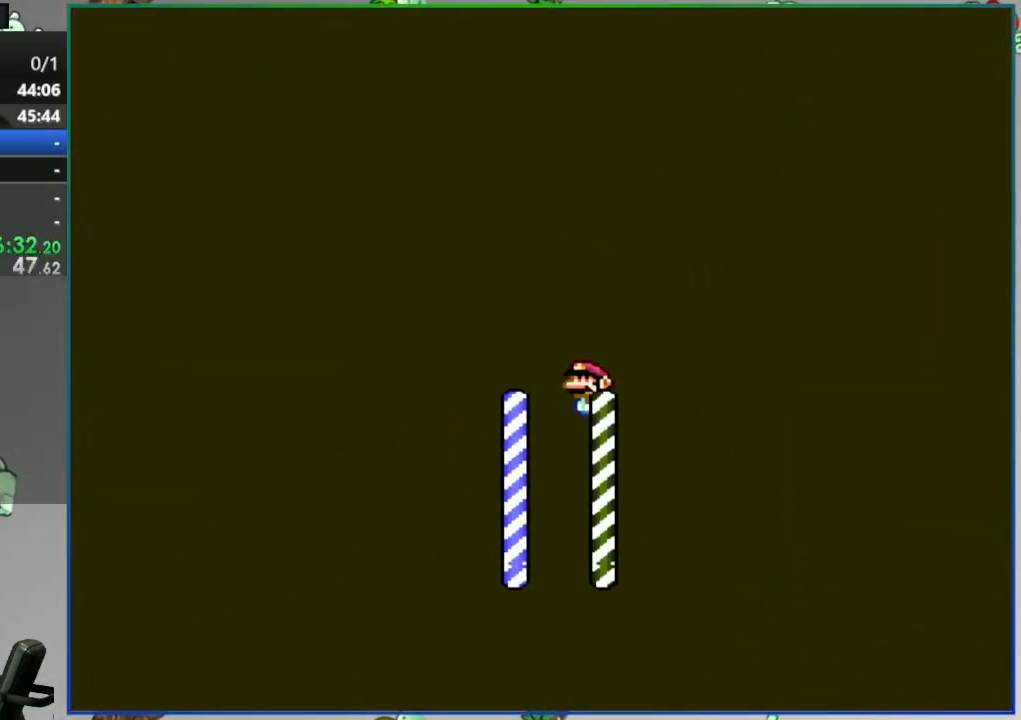
{"dt_ms": 500, "buttons": ["B", "Y", "DPAD_LEFT"], "events": []}
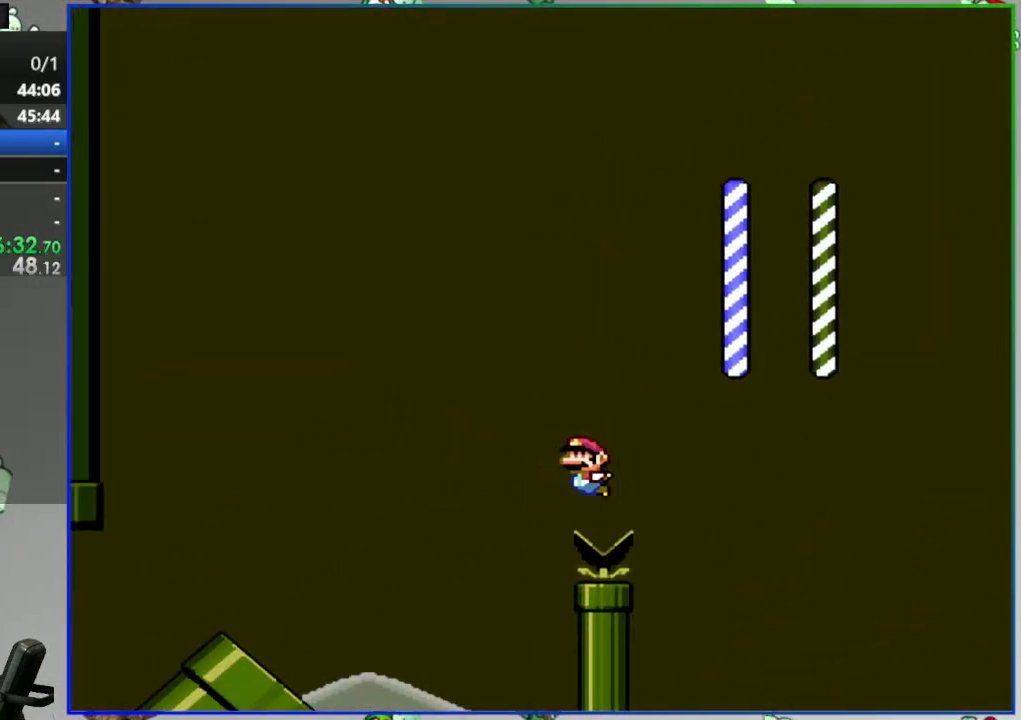
{"dt_ms": 500, "buttons": ["Y", "DPAD_UP"]}
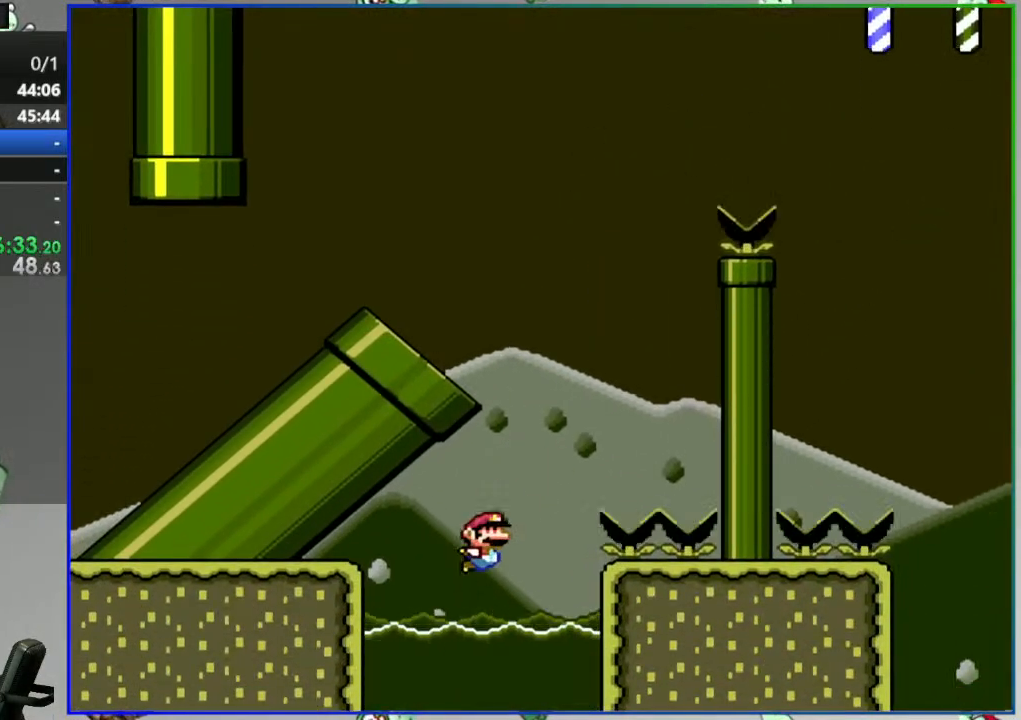
{"dt_ms": 500, "buttons": ["B", "Y", "DPAD_UP", "DPAD_LEFT"], "events": [[67, "B", "down"], [250, "DPAD_LEFT", "down"]]}
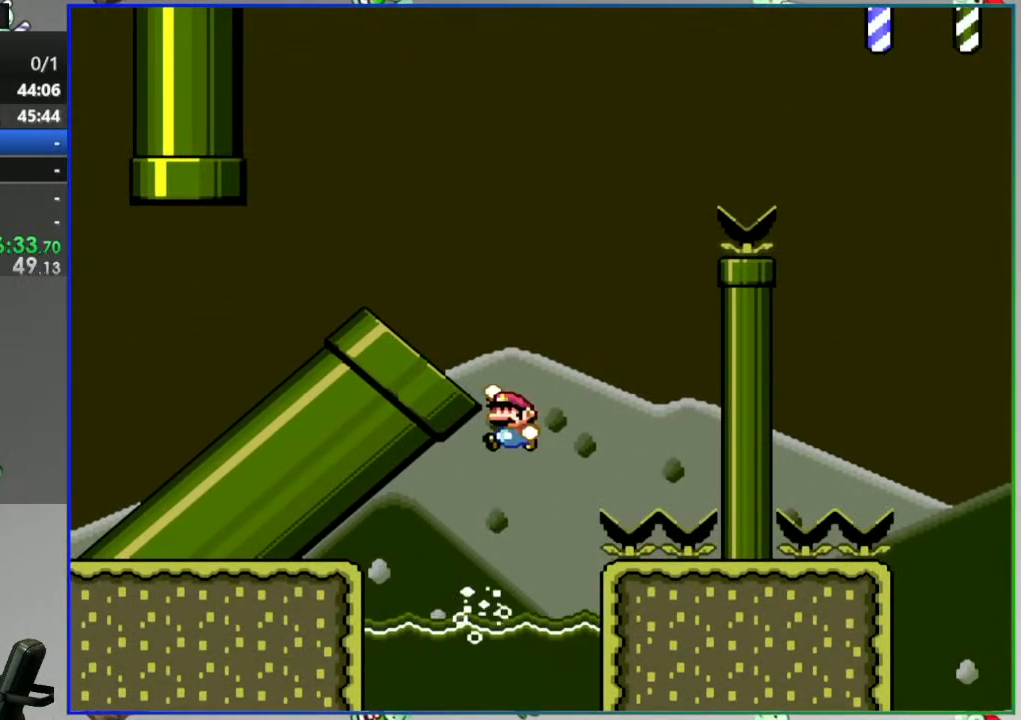
{"dt_ms": 500, "buttons": ["Y", "DPAD_UP", "DPAD_LEFT"], "events": [[267, "B", "up"]]}